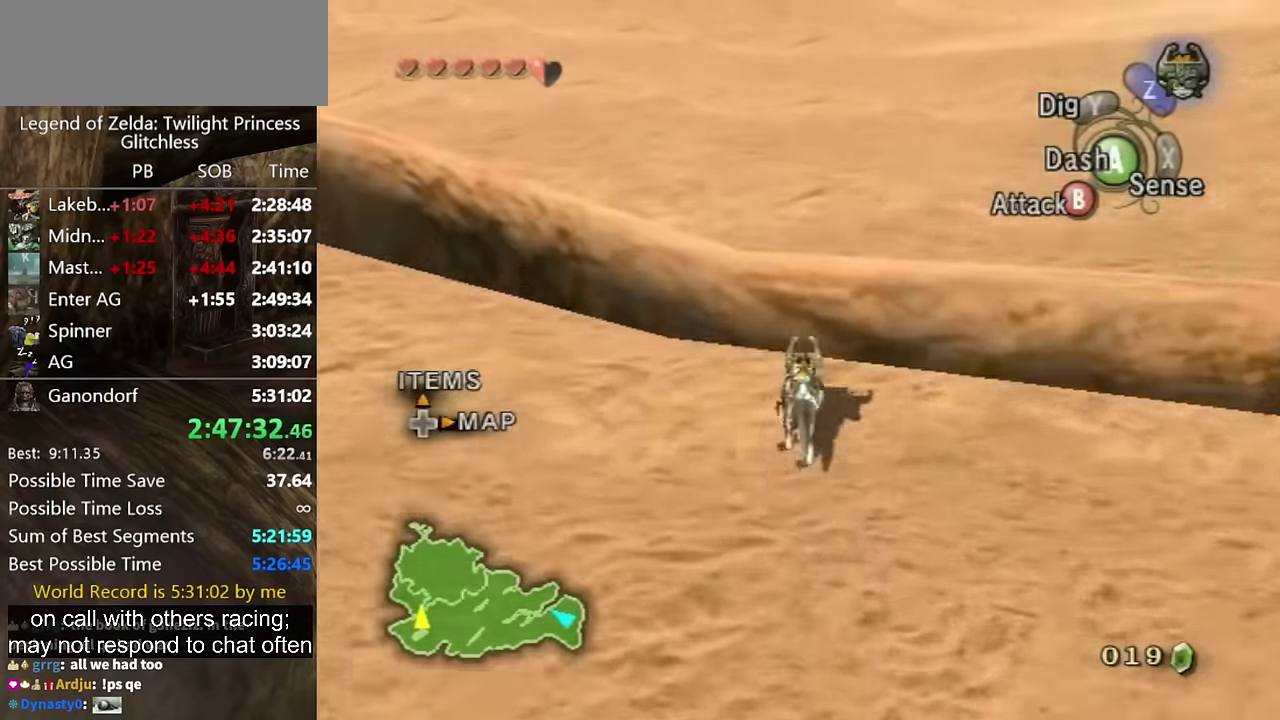
Gameplay with a controller (Nintendo layout); each line is a JSON object with the inputs held at the frame after it. "events" lists button and stick changes between this image and that frame as [ms after this image, input, new state], when the widget could be followed in between. Not read: L2 L3 R3.
{"buttons": [], "left_stick": "up", "right_stick": "center", "events": [[133, "A", "down"], [200, "A", "up"], [267, "A", "down"], [334, "A", "up"]]}
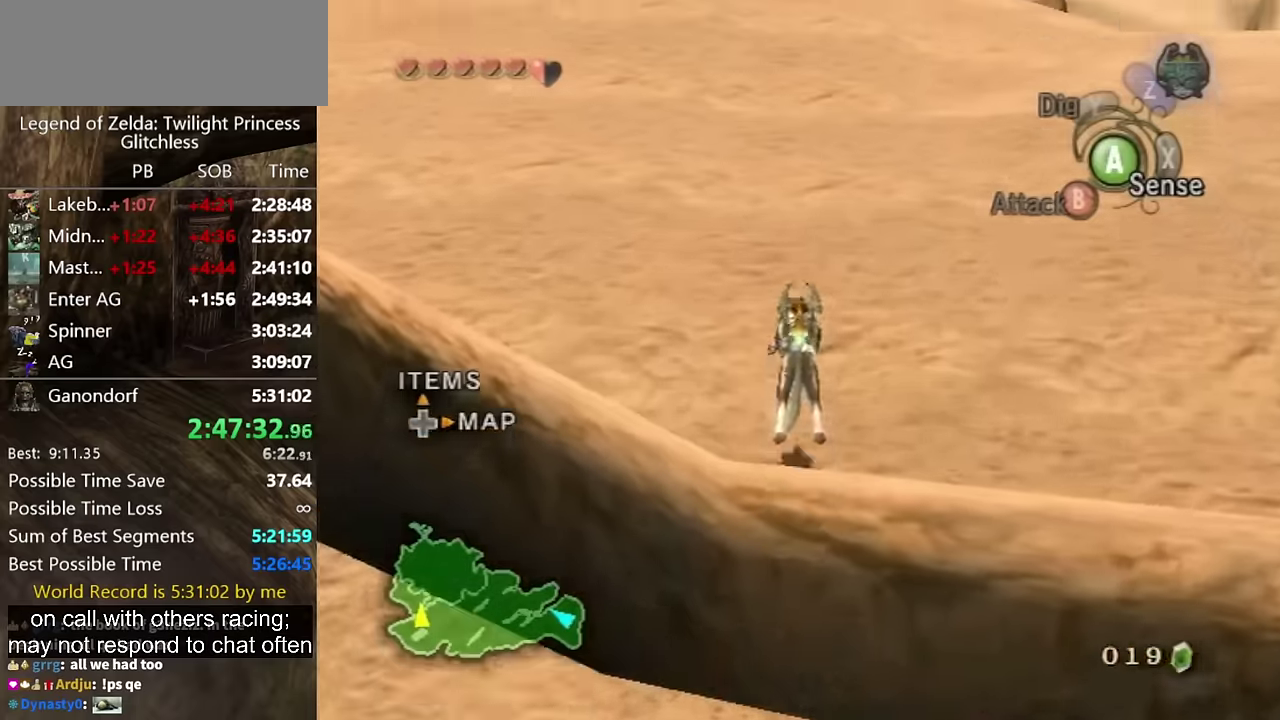
{"buttons": [], "left_stick": "up", "right_stick": "center", "events": [[400, "A", "down"], [434, "A", "up"]]}
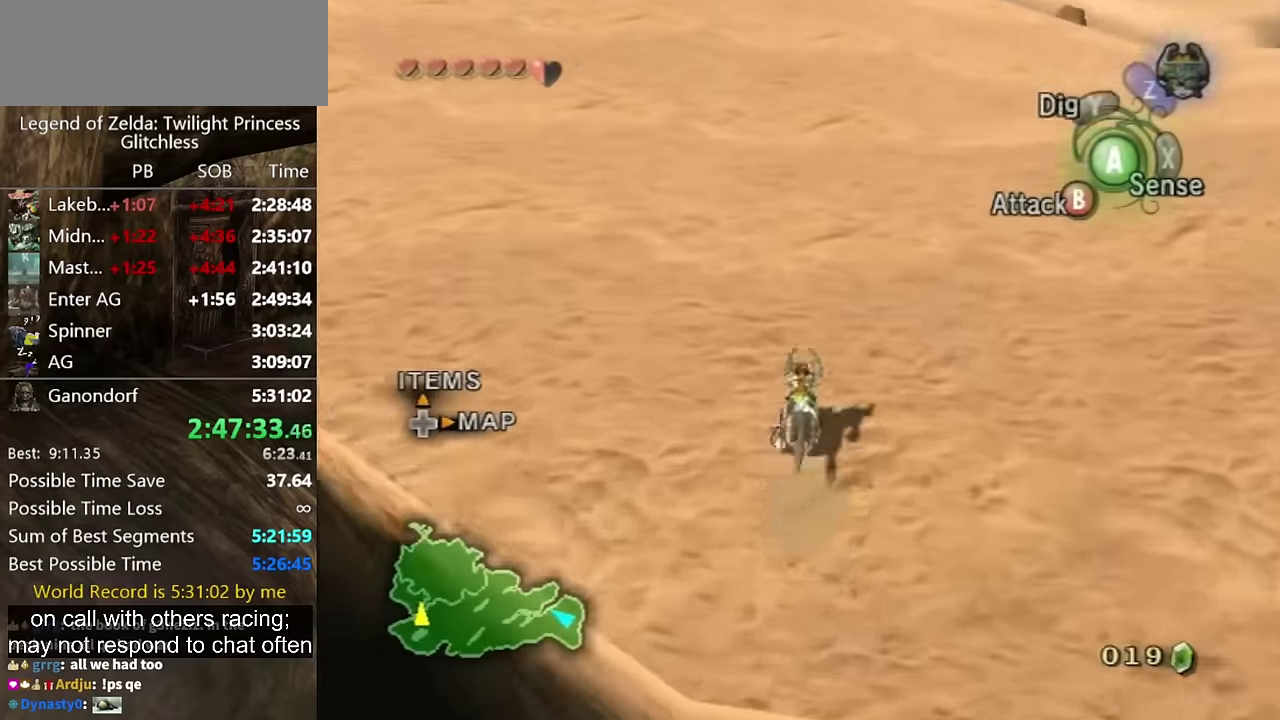
{"buttons": [], "left_stick": "up", "right_stick": "up", "events": [[100, "A", "down"], [167, "A", "up"], [400, "right_stick", "up"]]}
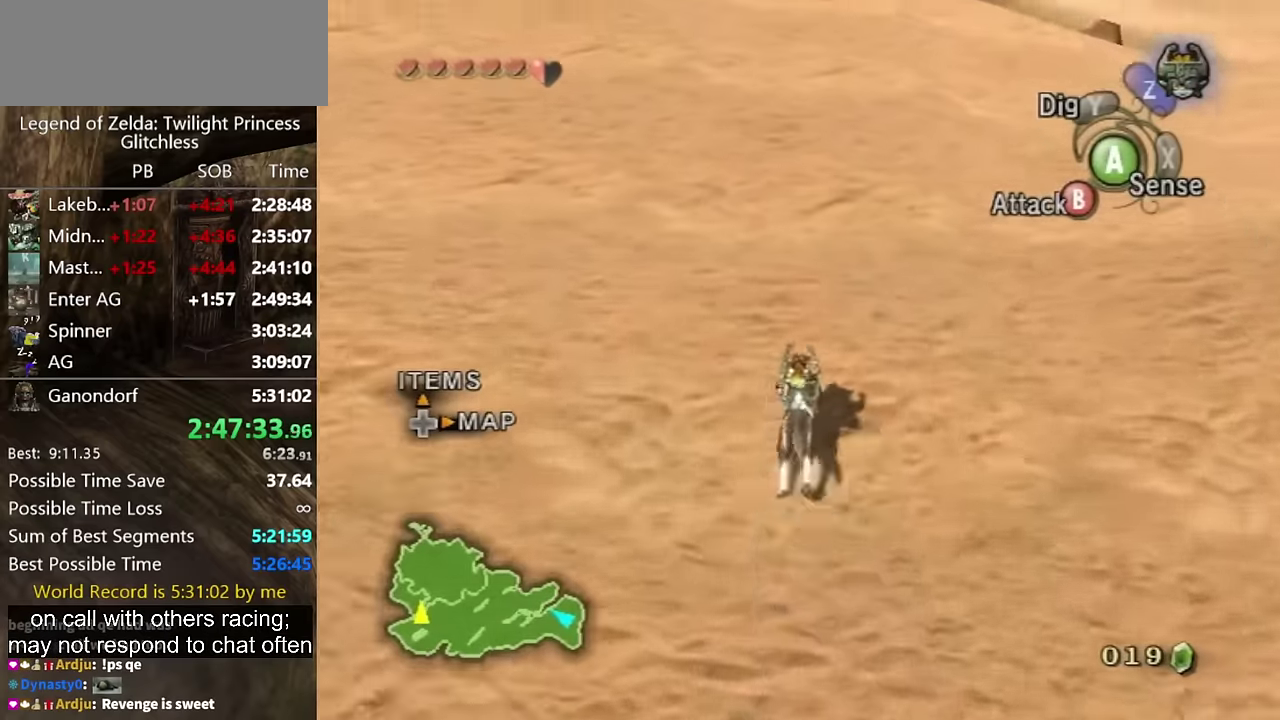
{"buttons": [], "left_stick": "up", "right_stick": "center", "events": [[34, "right_stick", "center"]]}
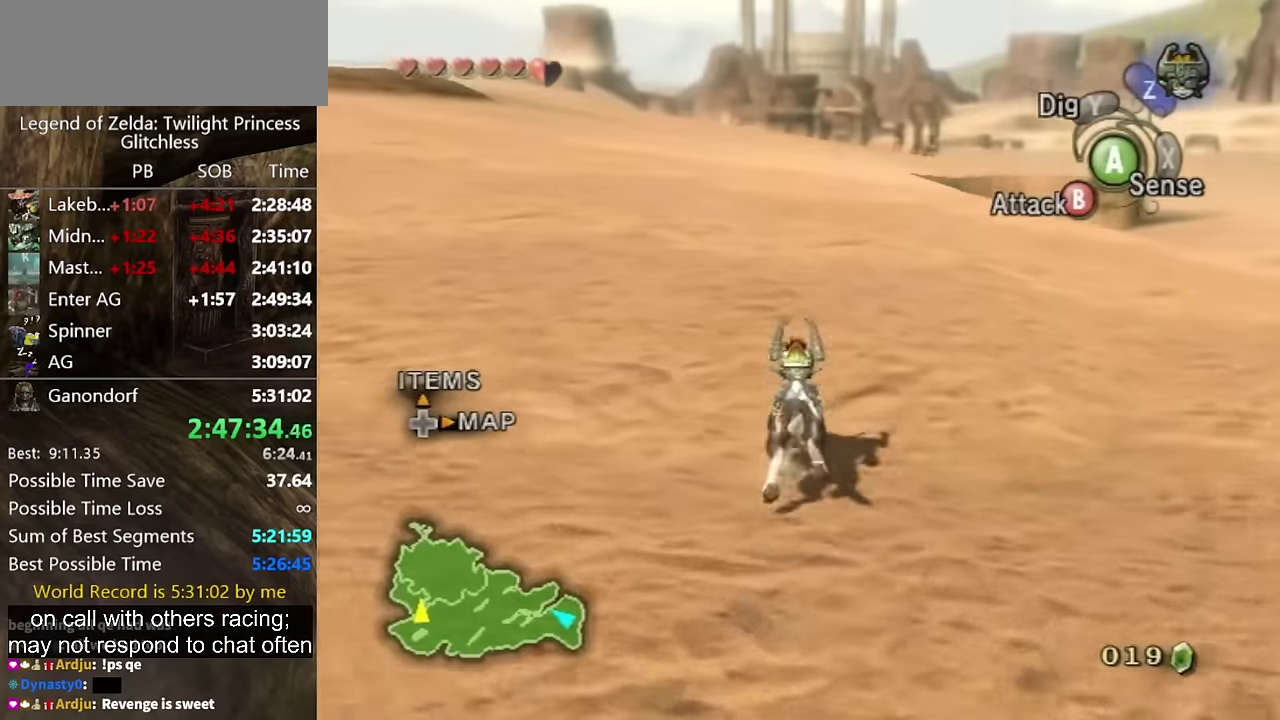
{"buttons": [], "left_stick": "up", "right_stick": "center", "events": [[134, "right_stick", "down"], [367, "right_stick", "center"]]}
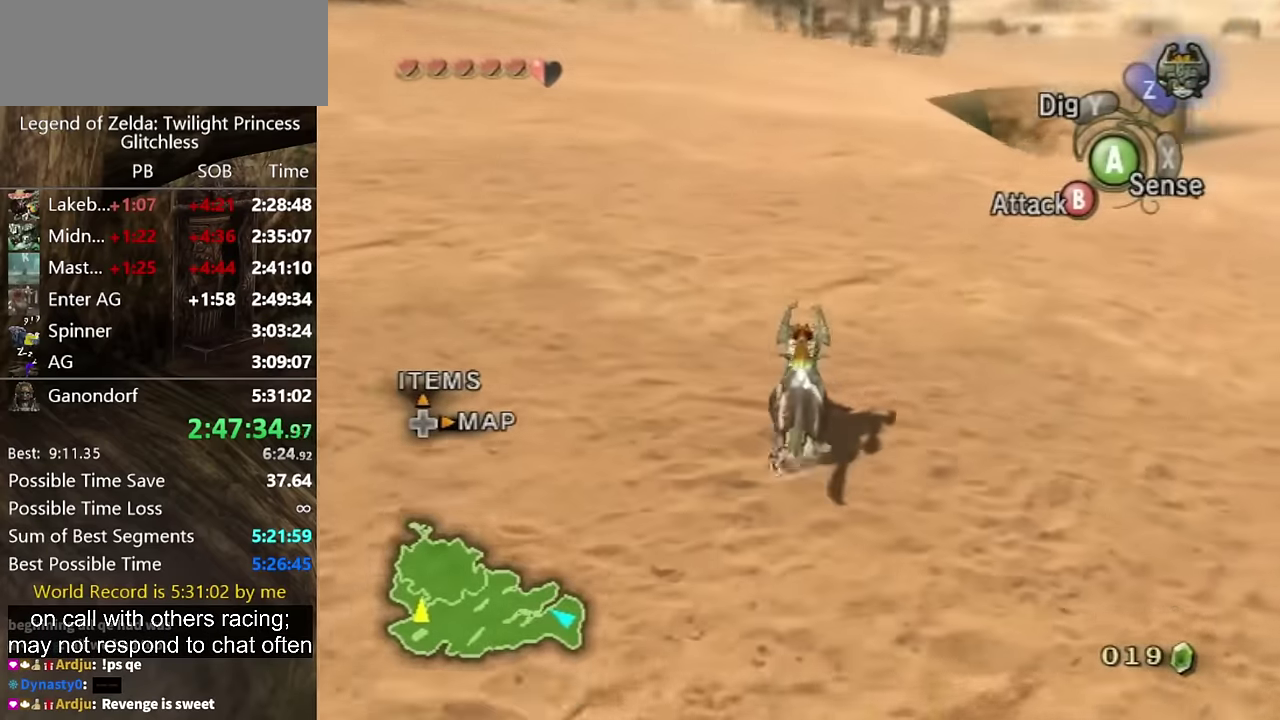
{"buttons": [], "left_stick": "up", "right_stick": "center", "events": [[234, "A", "down"], [267, "A", "up"], [367, "A", "down"], [434, "A", "up"]]}
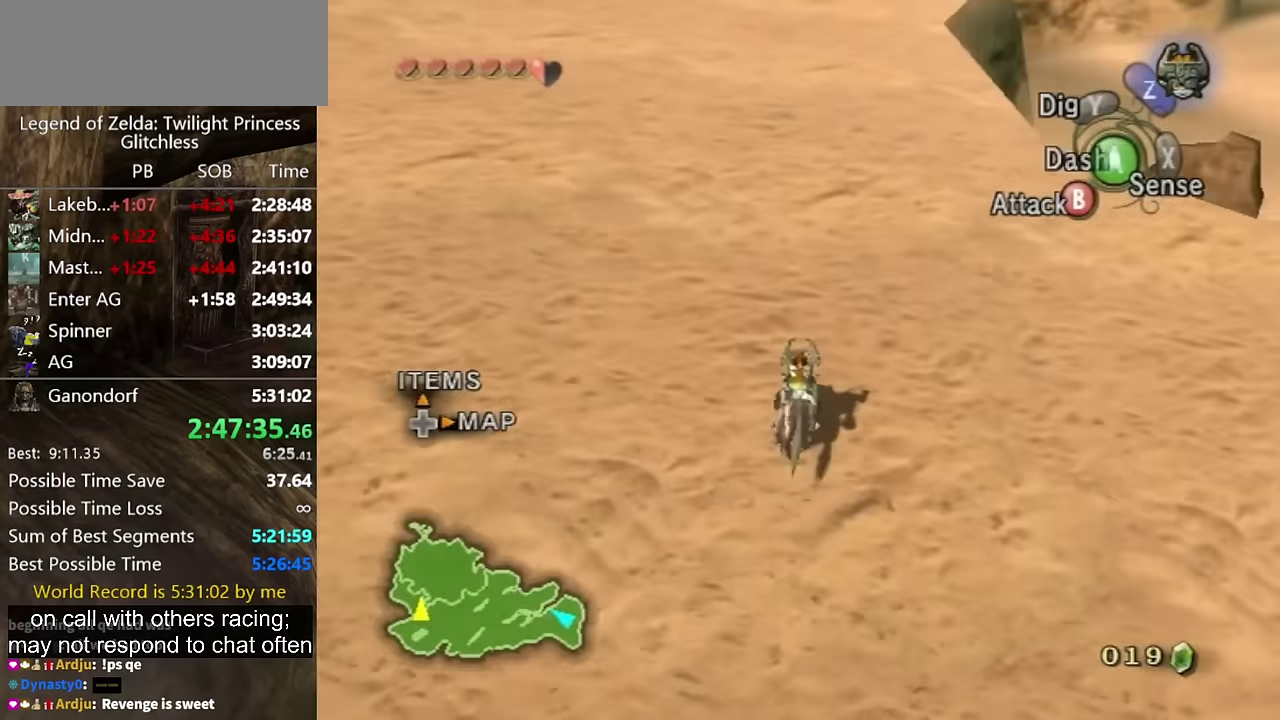
{"buttons": [], "left_stick": "up", "right_stick": "center", "events": [[34, "A", "down"], [67, "A", "up"], [167, "A", "down"], [200, "A", "up"], [267, "A", "down"], [367, "A", "up"]]}
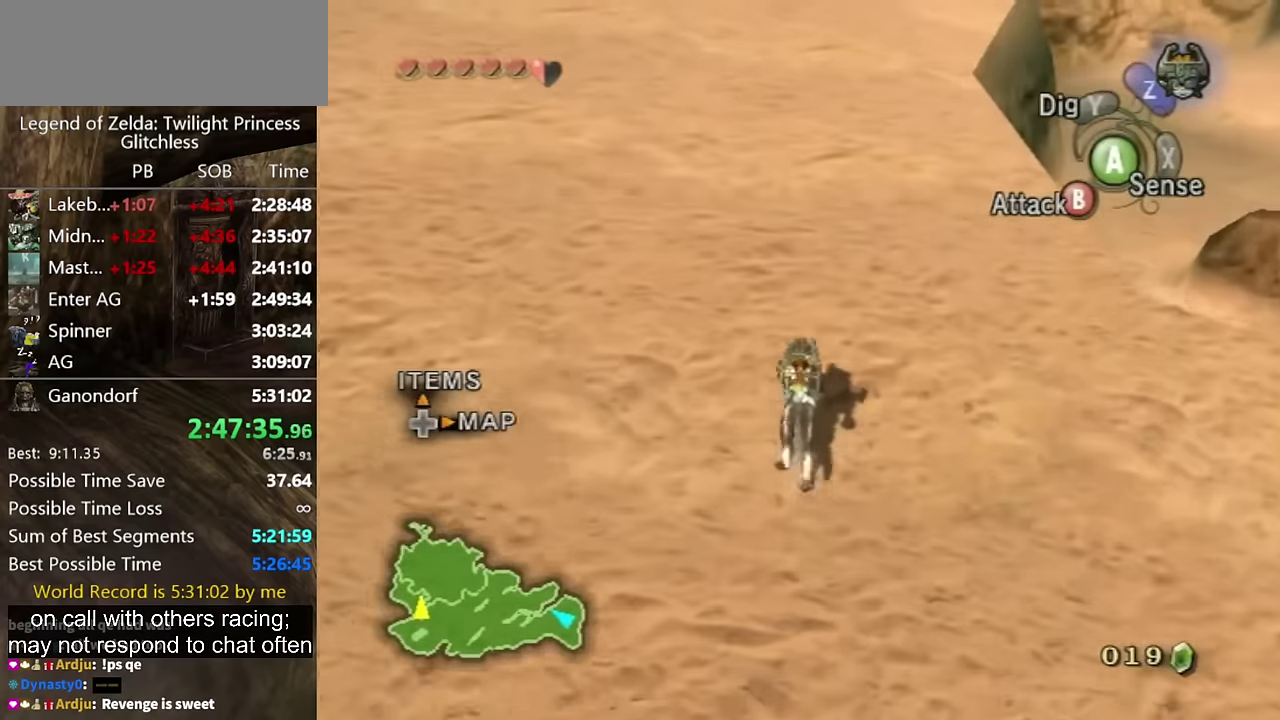
{"buttons": [], "left_stick": "up", "right_stick": "center"}
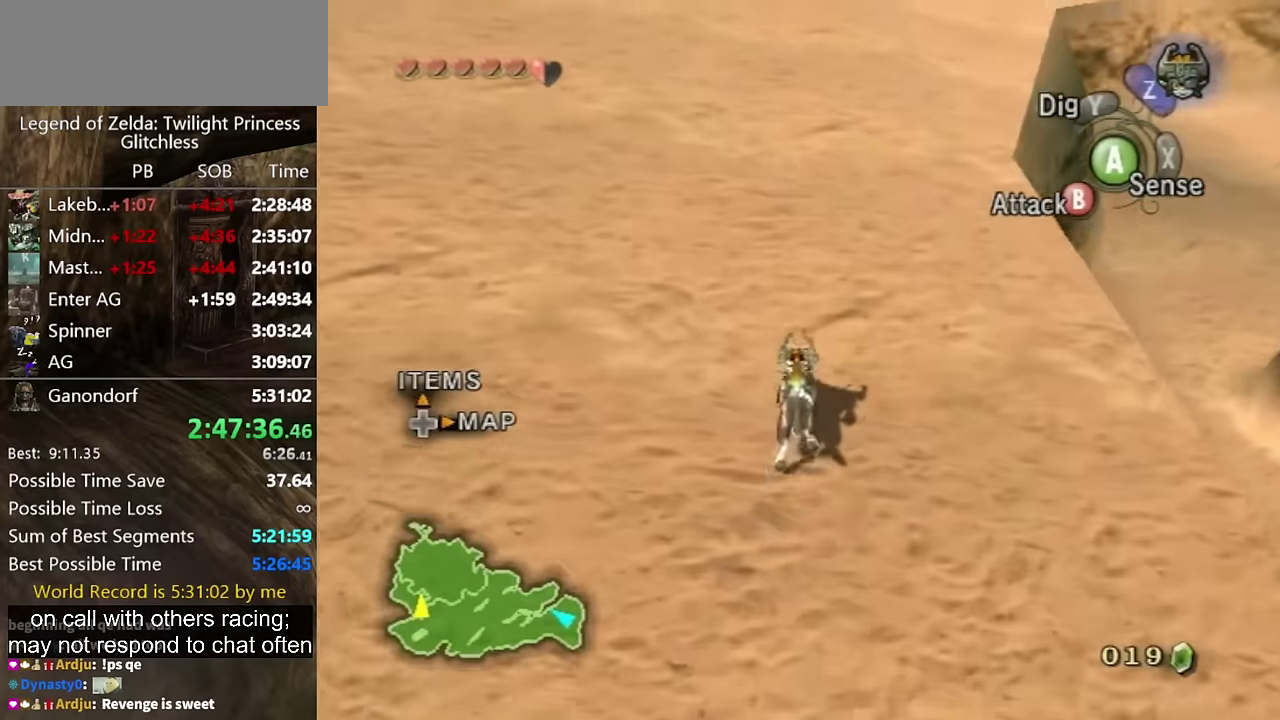
{"buttons": [], "left_stick": "up", "right_stick": "center"}
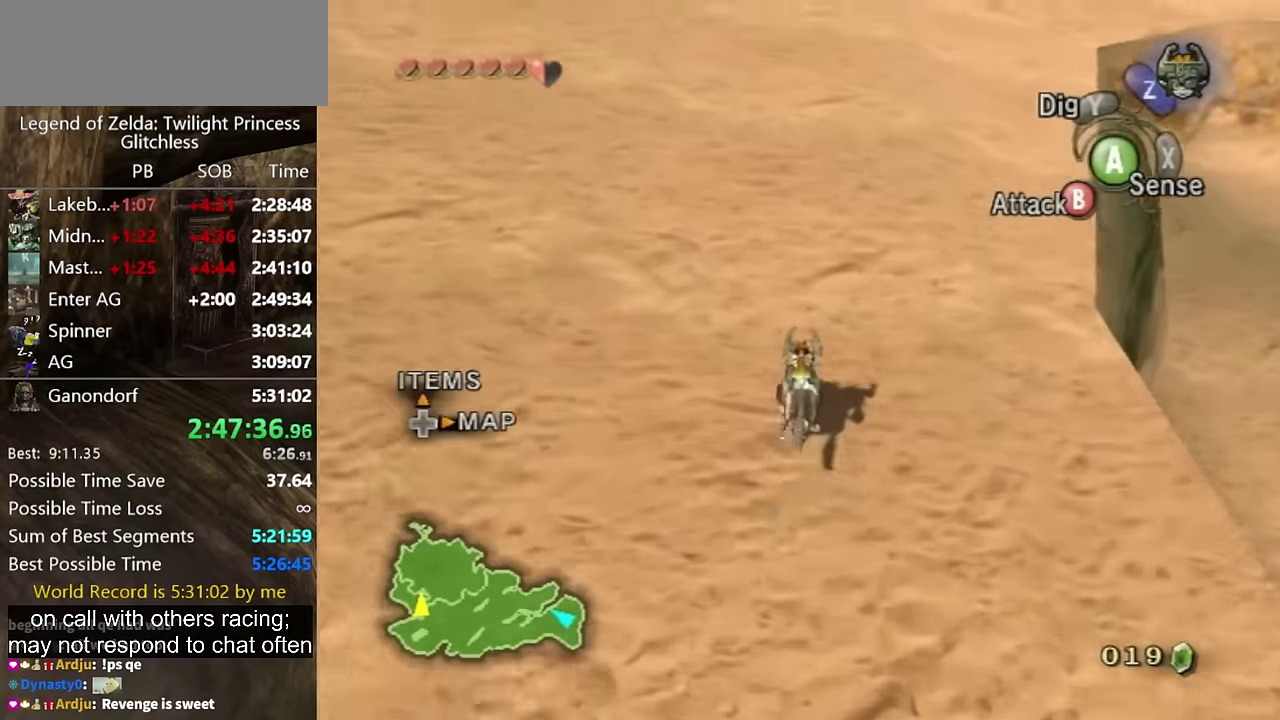
{"buttons": [], "left_stick": "up", "right_stick": "center", "events": [[34, "A", "down"], [134, "A", "up"], [234, "A", "down"], [334, "A", "up"], [434, "A", "down"], [467, "A", "up"]]}
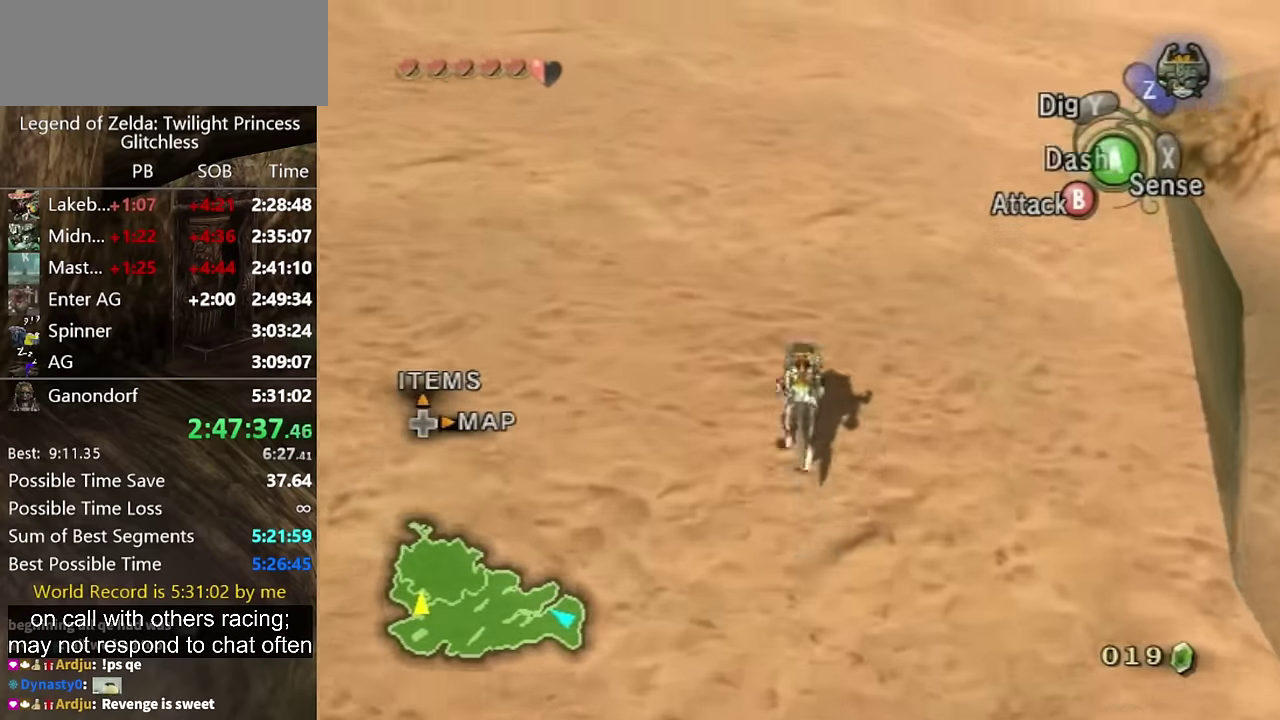
{"buttons": [], "left_stick": "up", "right_stick": "center", "events": [[67, "A", "down"], [134, "A", "up"], [200, "A", "down"], [300, "A", "up"], [334, "A", "down"], [400, "A", "up"], [467, "A", "down"], [500, "A", "up"]]}
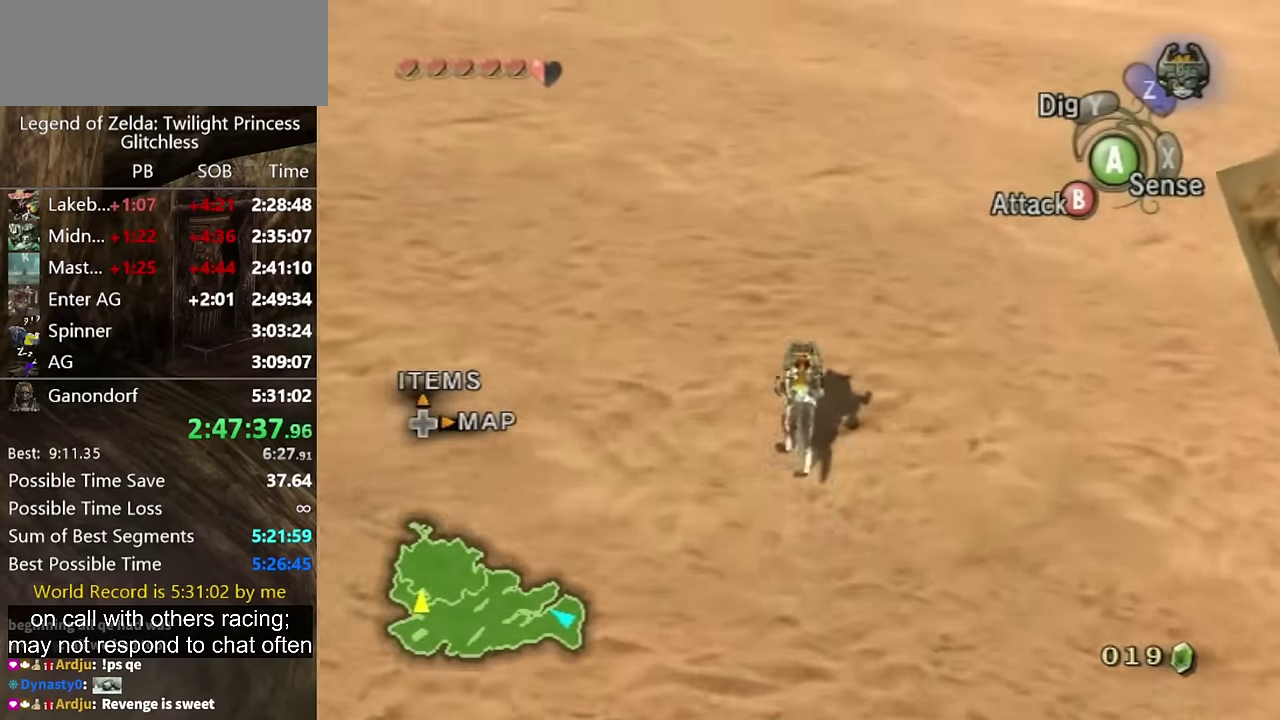
{"buttons": [], "left_stick": "up", "right_stick": "center"}
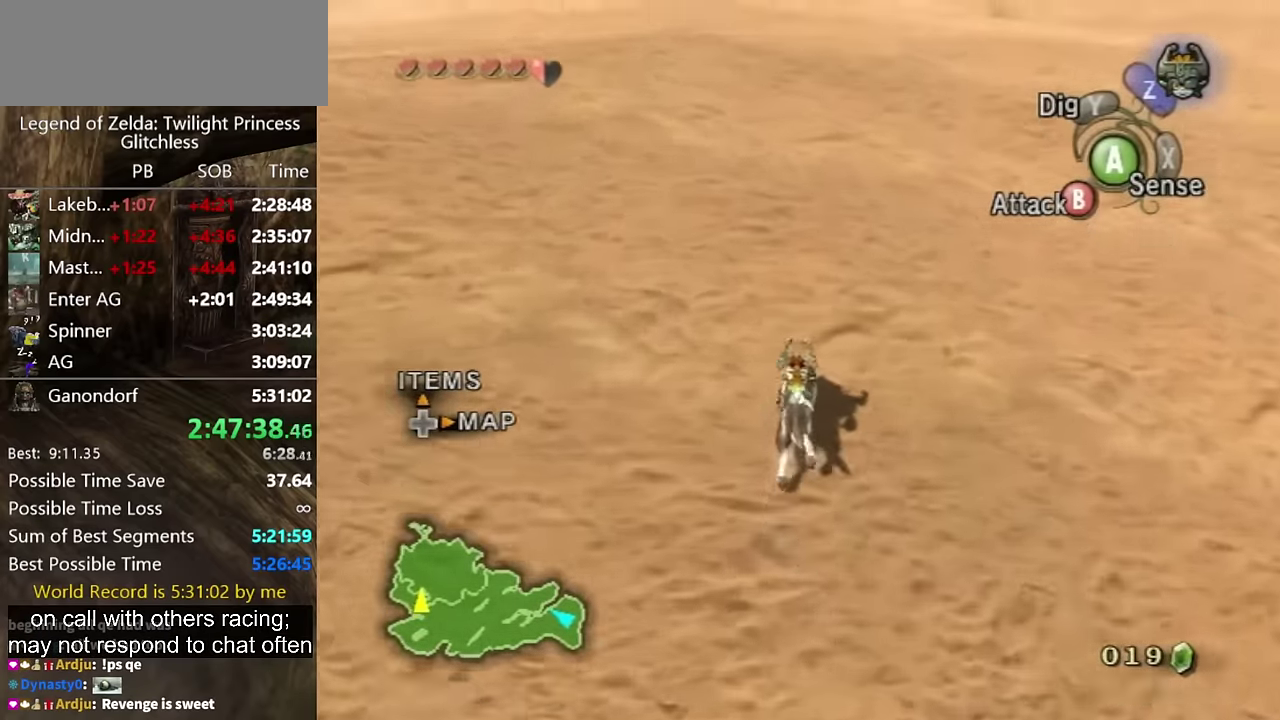
{"buttons": ["A"], "left_stick": "up", "right_stick": "center", "events": [[467, "A", "down"]]}
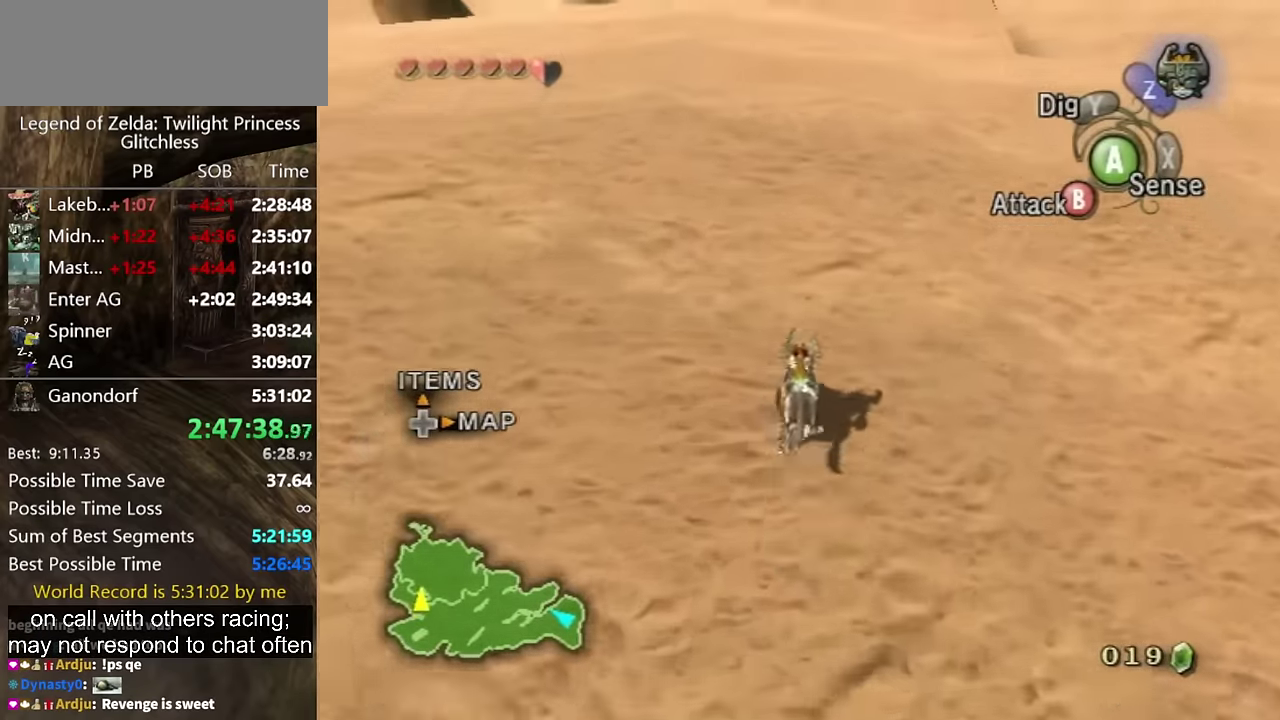
{"buttons": ["A"], "left_stick": "up", "right_stick": "center", "events": [[34, "A", "up"], [100, "A", "down"], [200, "A", "up"], [267, "A", "down"], [367, "A", "up"], [434, "A", "down"]]}
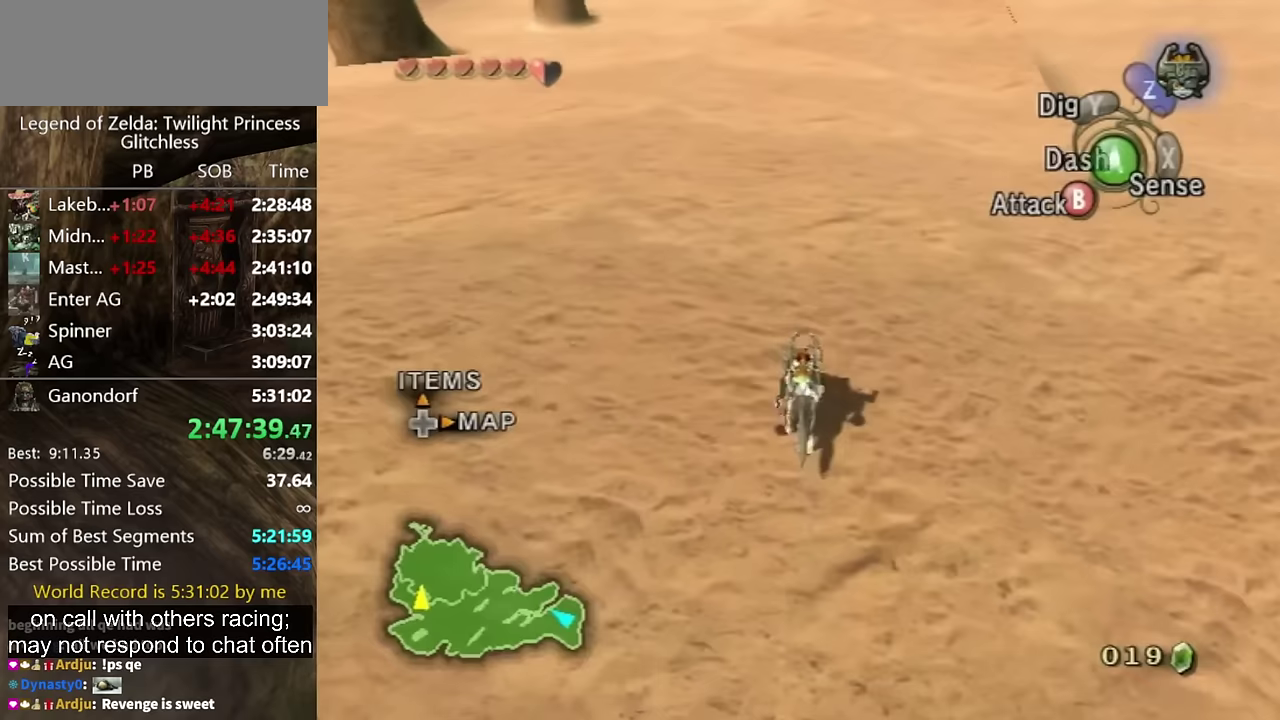
{"buttons": [], "left_stick": "up", "right_stick": "center", "events": [[33, "A", "up"], [67, "left_stick", "down-right"], [100, "A", "down"], [167, "A", "up"], [233, "A", "down"], [300, "A", "up"], [367, "A", "down"], [467, "A", "up"], [467, "left_stick", "up"]]}
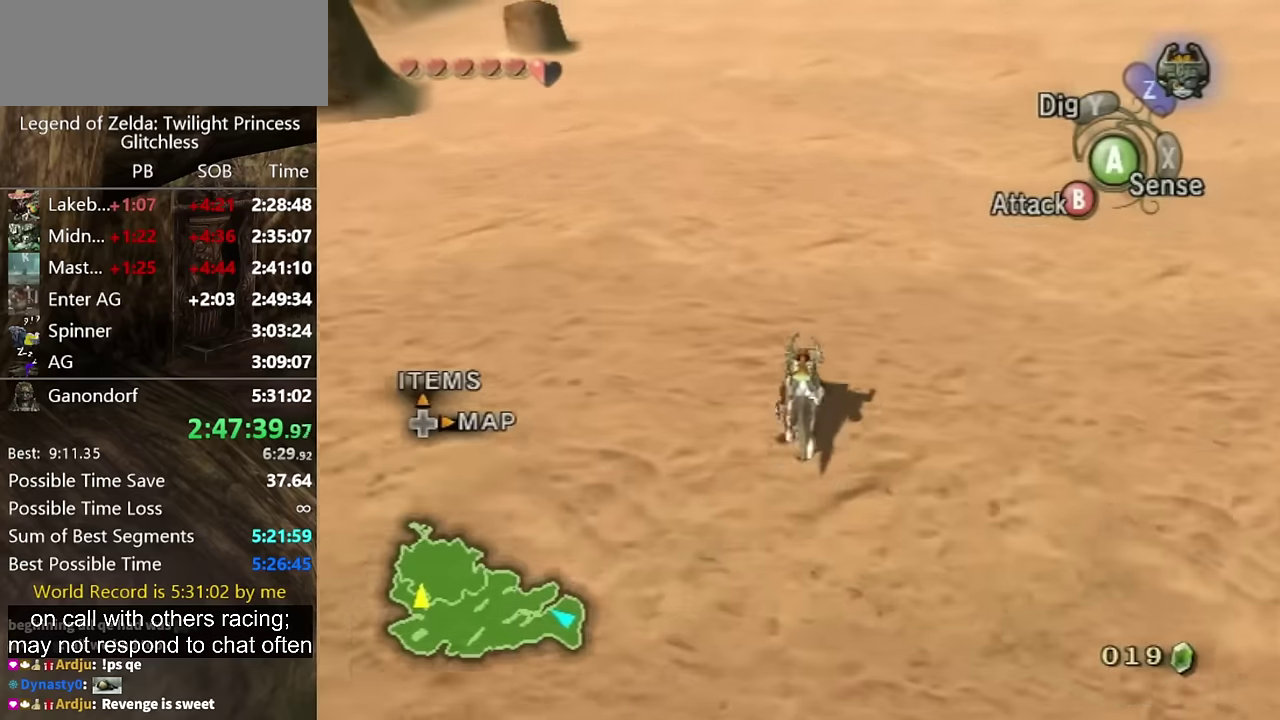
{"buttons": [], "left_stick": "up", "right_stick": "center", "events": [[300, "right_stick", "up"], [433, "right_stick", "center"]]}
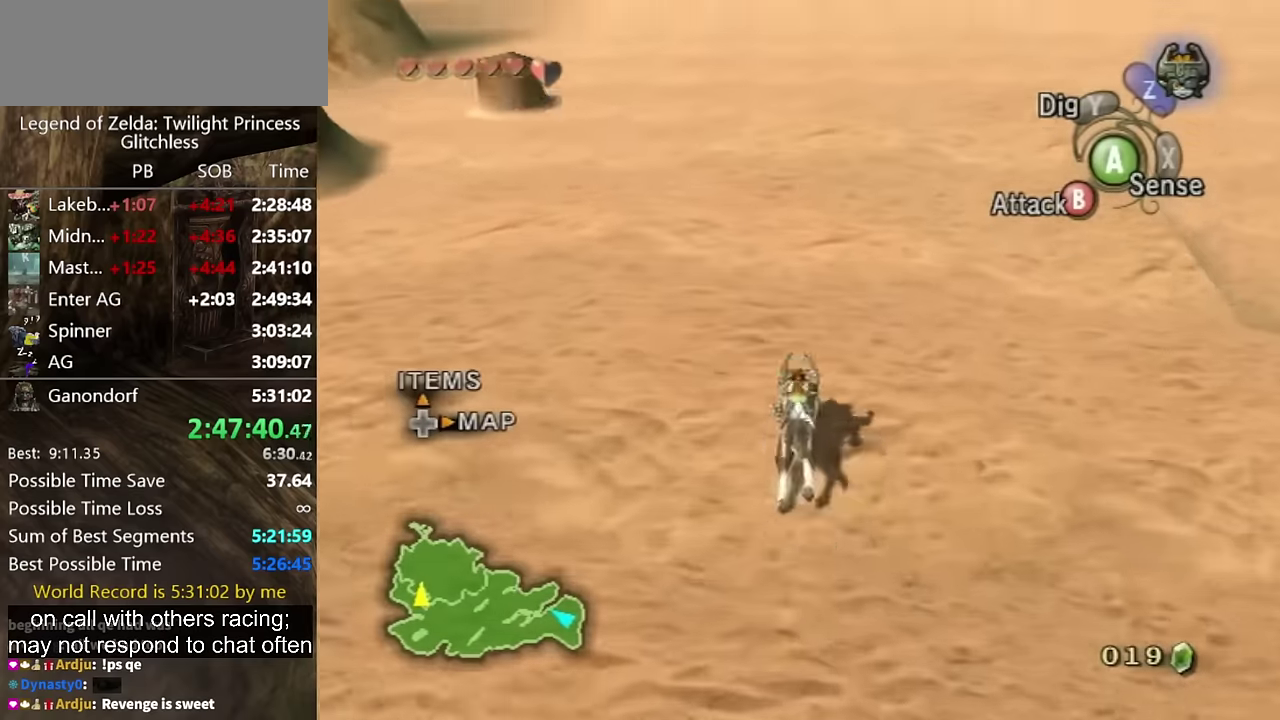
{"buttons": [], "left_stick": "up", "right_stick": "center"}